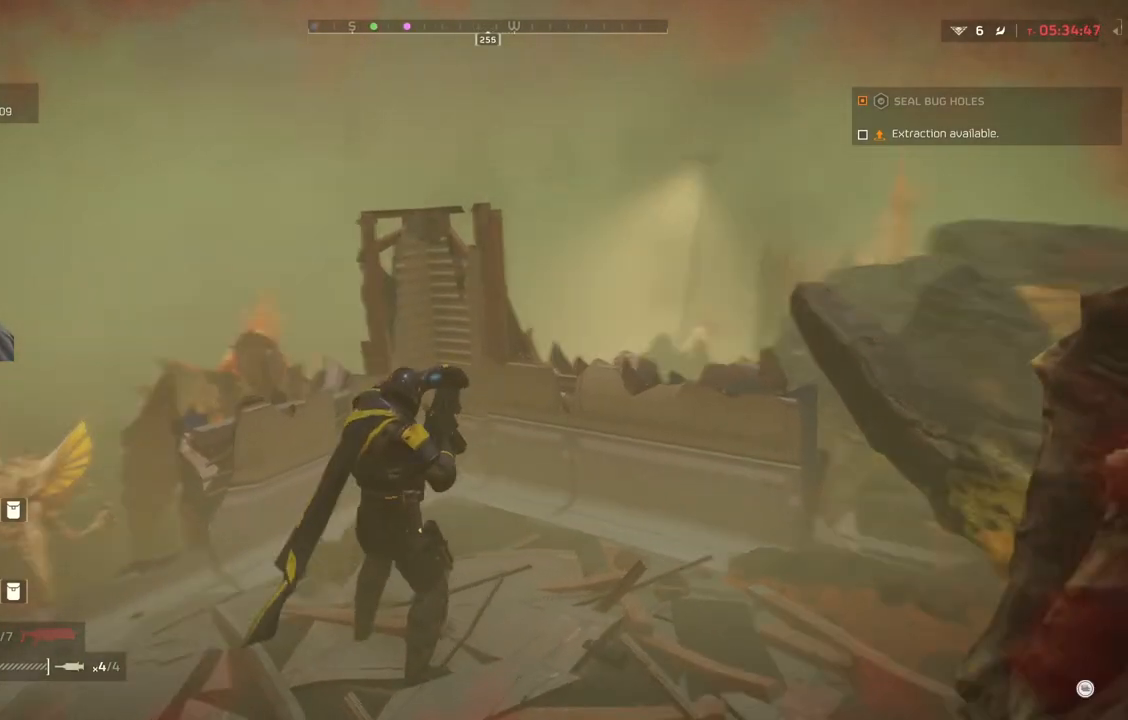
Gameplay with a controller (PlayStation layout); each line is a JSON object with the inputs held at the frame after it. "events" lists button and stick changes between this image and that frame as [ms after this image, input, new state], when the widget could be followed in between. Not read: right_stick.
{"buttons": ["L2"], "left_stick": "left", "events": [[200, "L2", "down"]]}
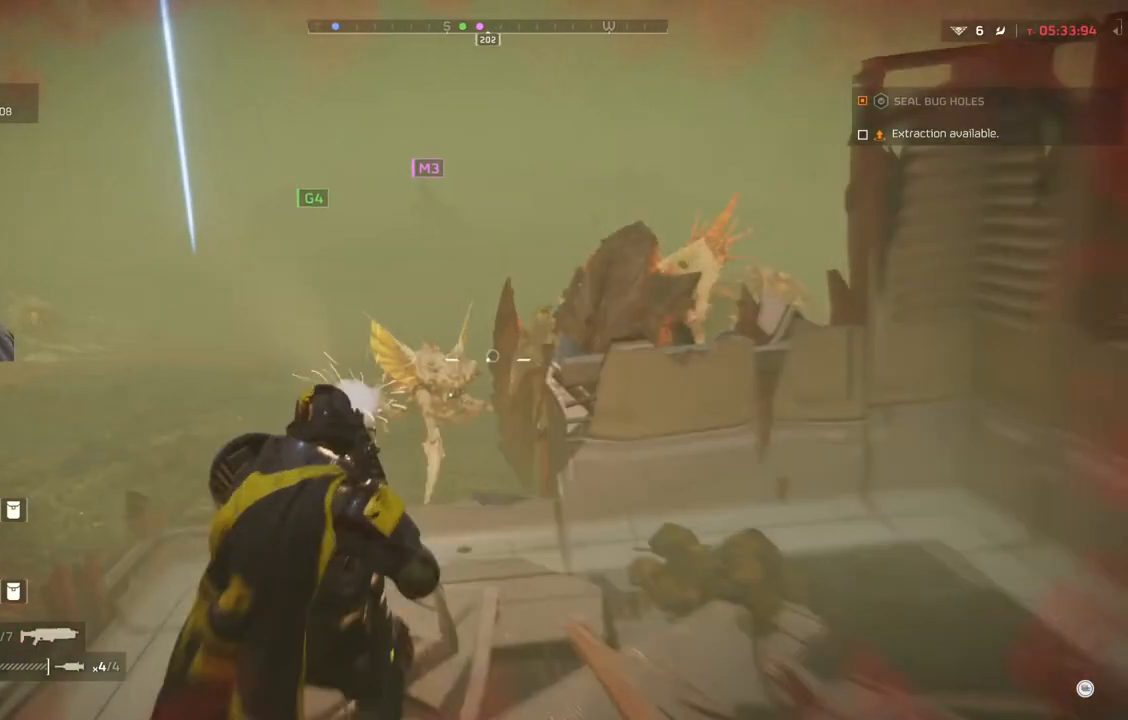
{"buttons": ["L2"], "left_stick": "left", "events": []}
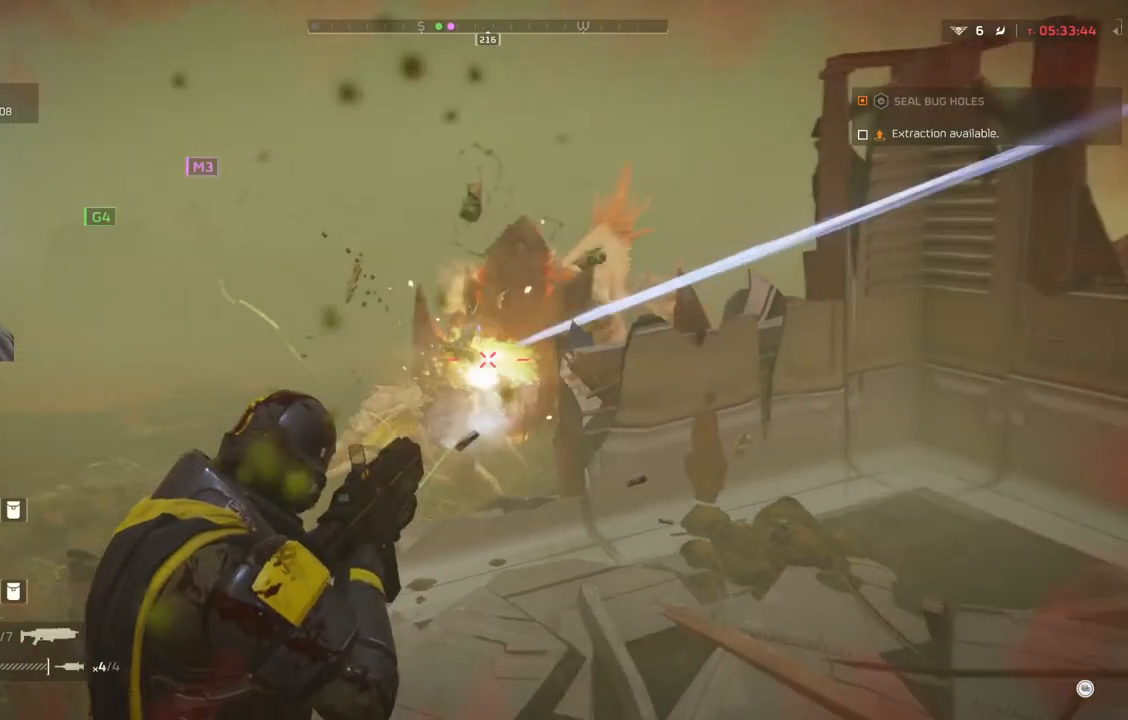
{"buttons": ["L2"], "left_stick": "up-left", "events": [[400, "left_stick", "up-left"]]}
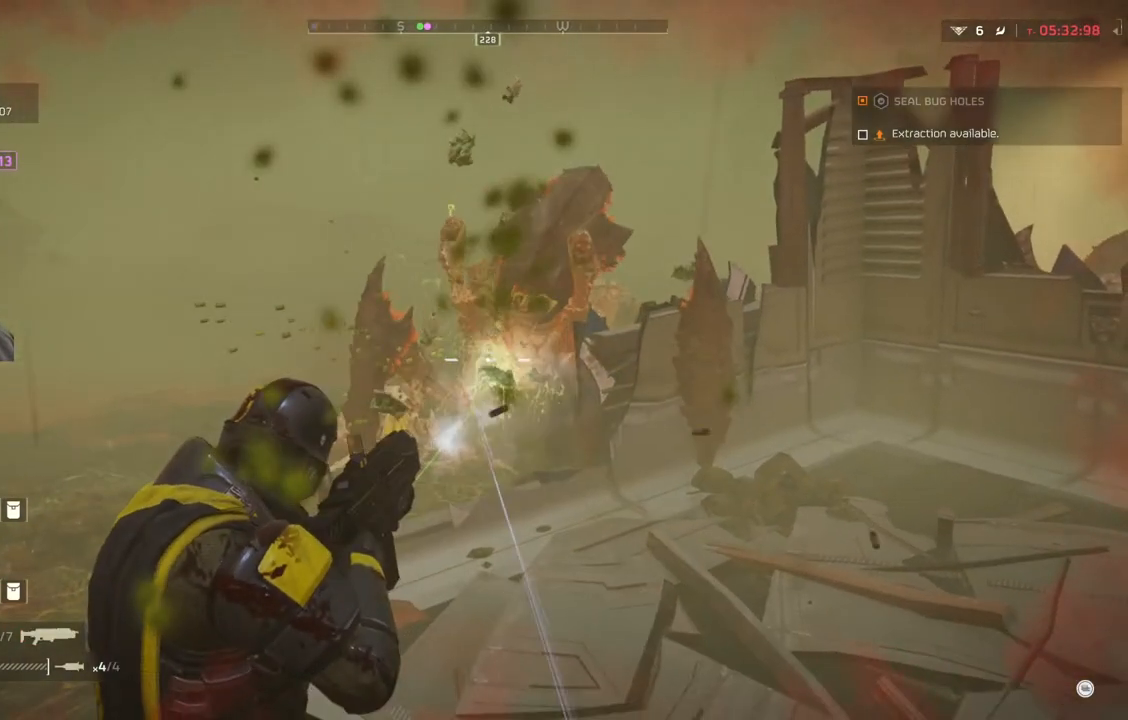
{"buttons": ["L2"], "left_stick": "up-right", "events": [[17, "left_stick", "up"], [417, "left_stick", "up-right"]]}
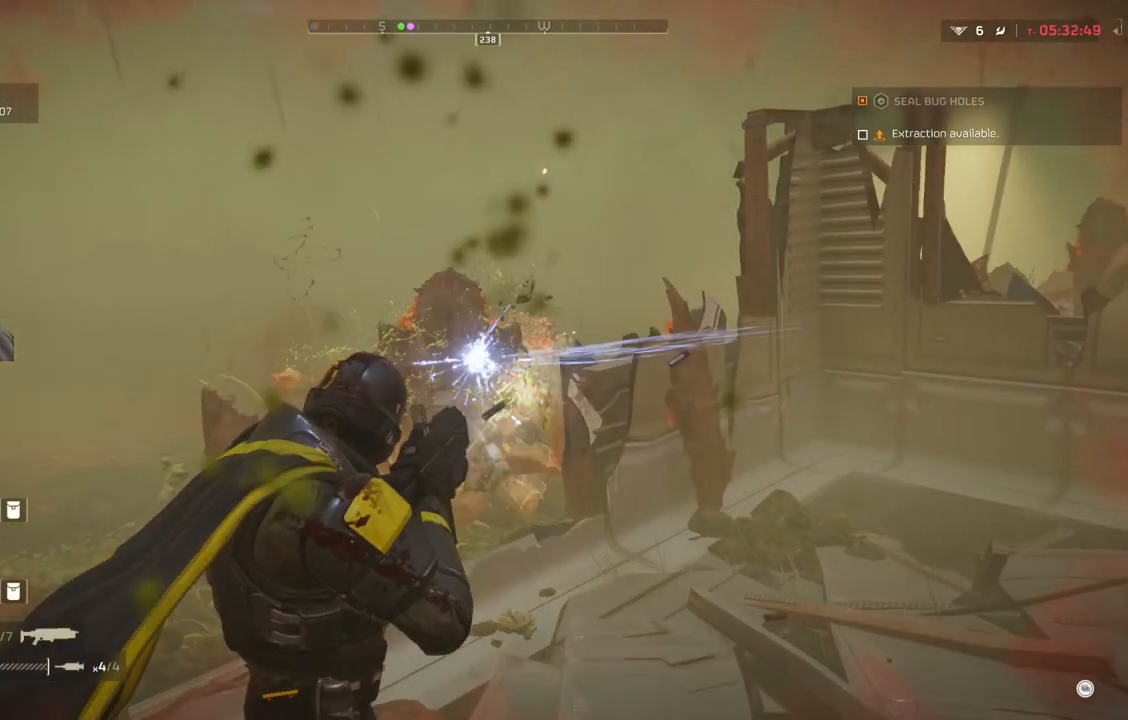
{"buttons": ["L2"], "left_stick": "right", "events": [[183, "left_stick", "right"]]}
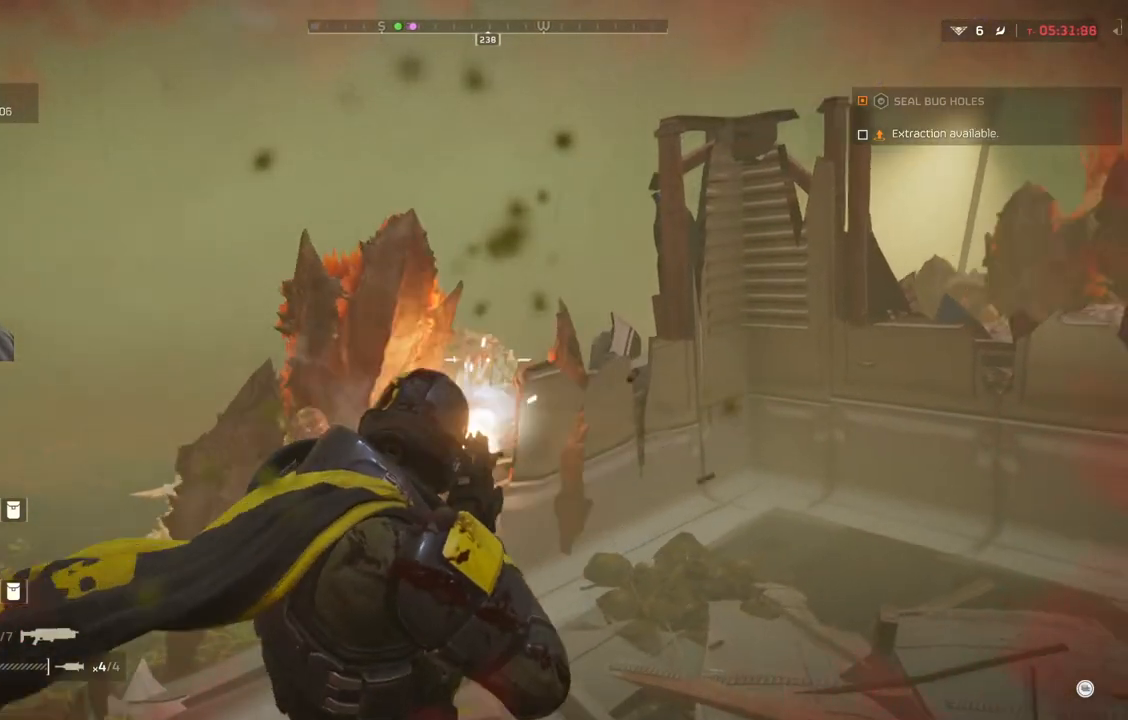
{"buttons": [], "left_stick": "right", "events": [[133, "L2", "up"]]}
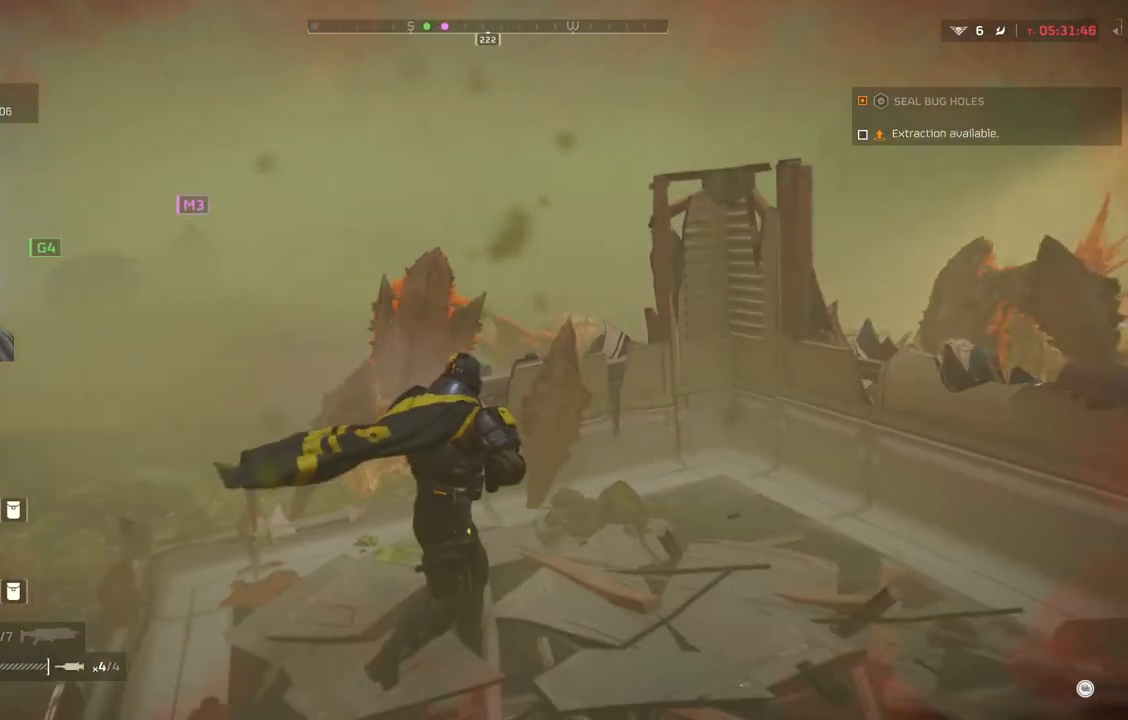
{"buttons": [], "left_stick": "up-right", "events": [[367, "left_stick", "up-right"]]}
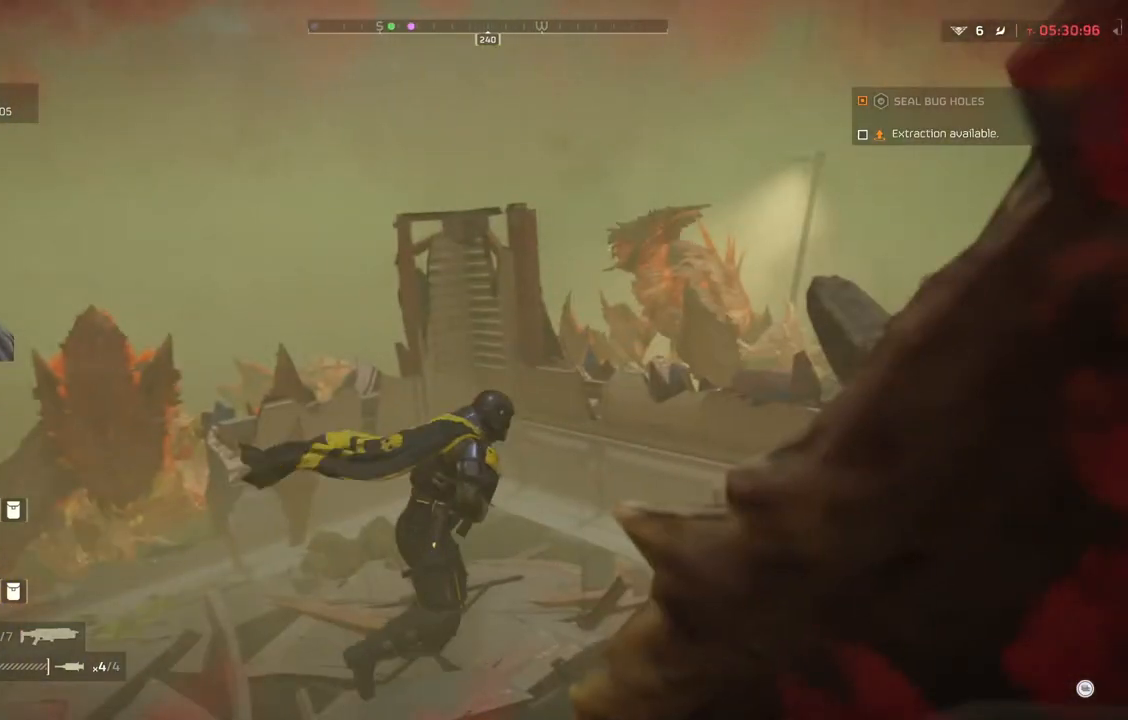
{"buttons": ["L2"], "left_stick": "up-right", "events": [[183, "L2", "down"]]}
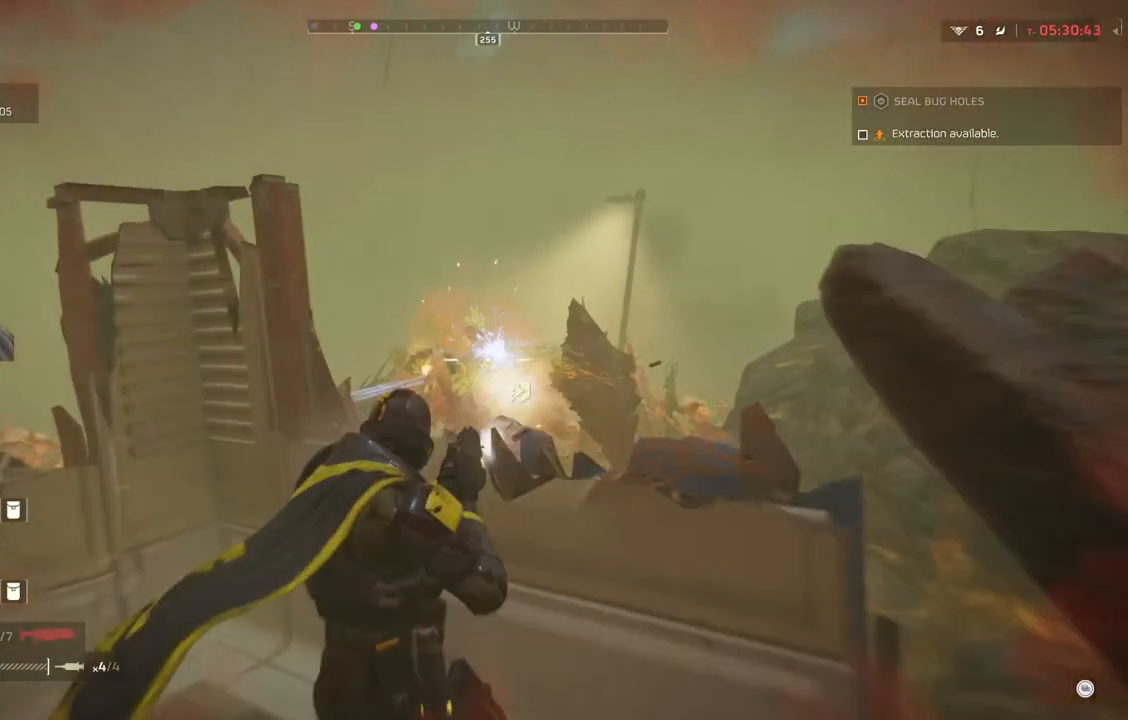
{"buttons": [], "left_stick": "up-right", "events": [[483, "L2", "up"]]}
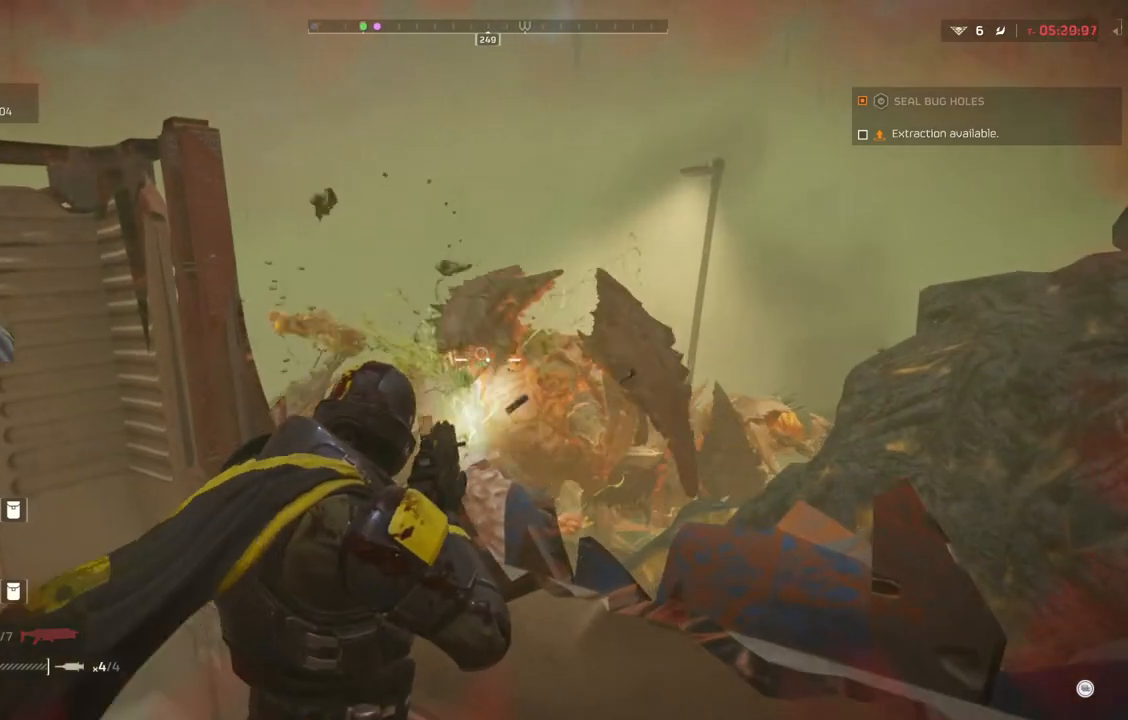
{"buttons": [], "left_stick": "down-left", "events": [[17, "left_stick", "up"], [200, "left_stick", "center"], [333, "left_stick", "down-left"]]}
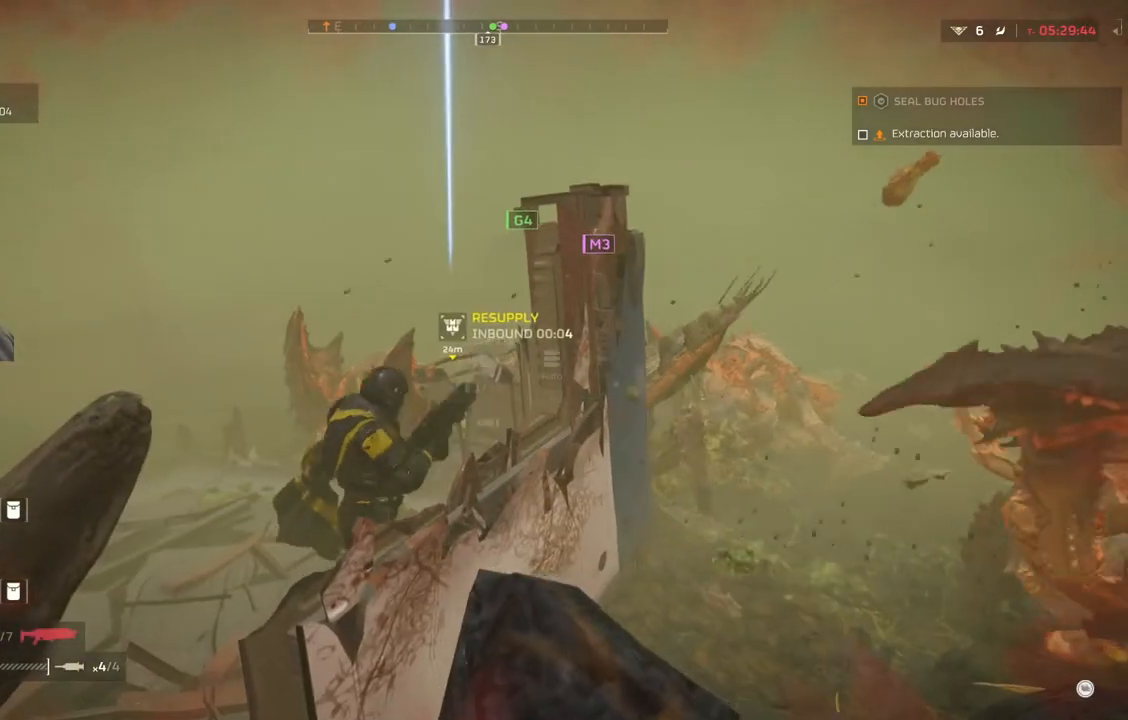
{"buttons": [], "left_stick": "center", "events": [[133, "left_stick", "up-left"], [250, "left_stick", "right"], [300, "left_stick", "center"]]}
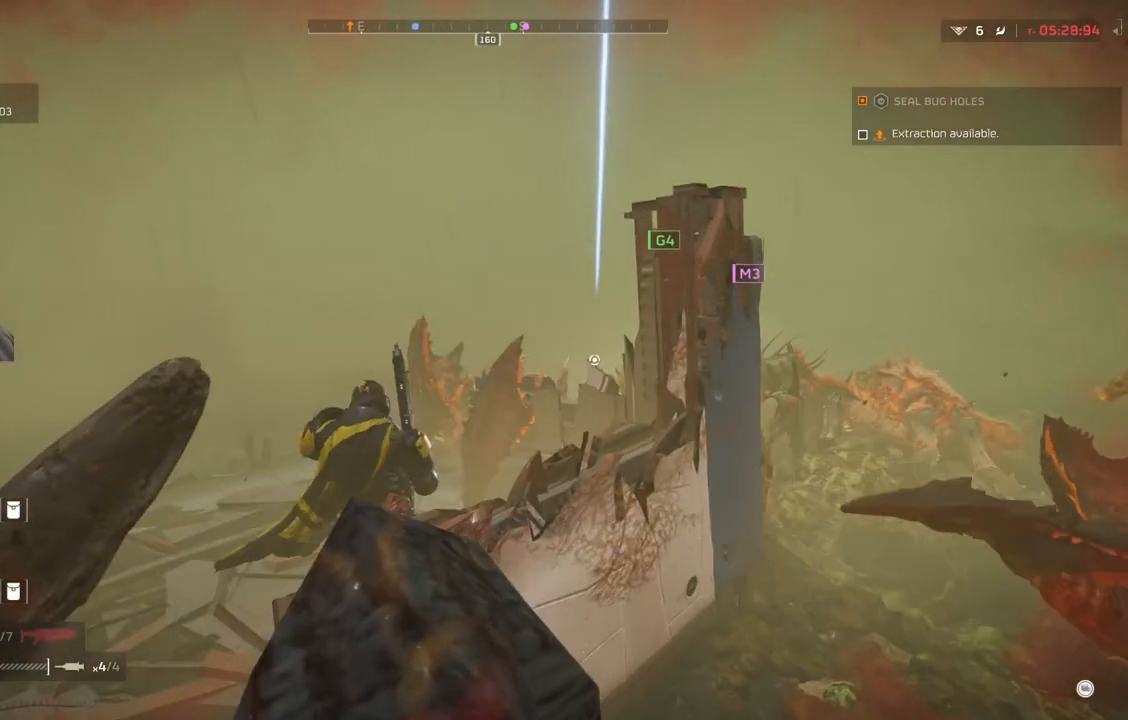
{"buttons": [], "left_stick": "center", "events": []}
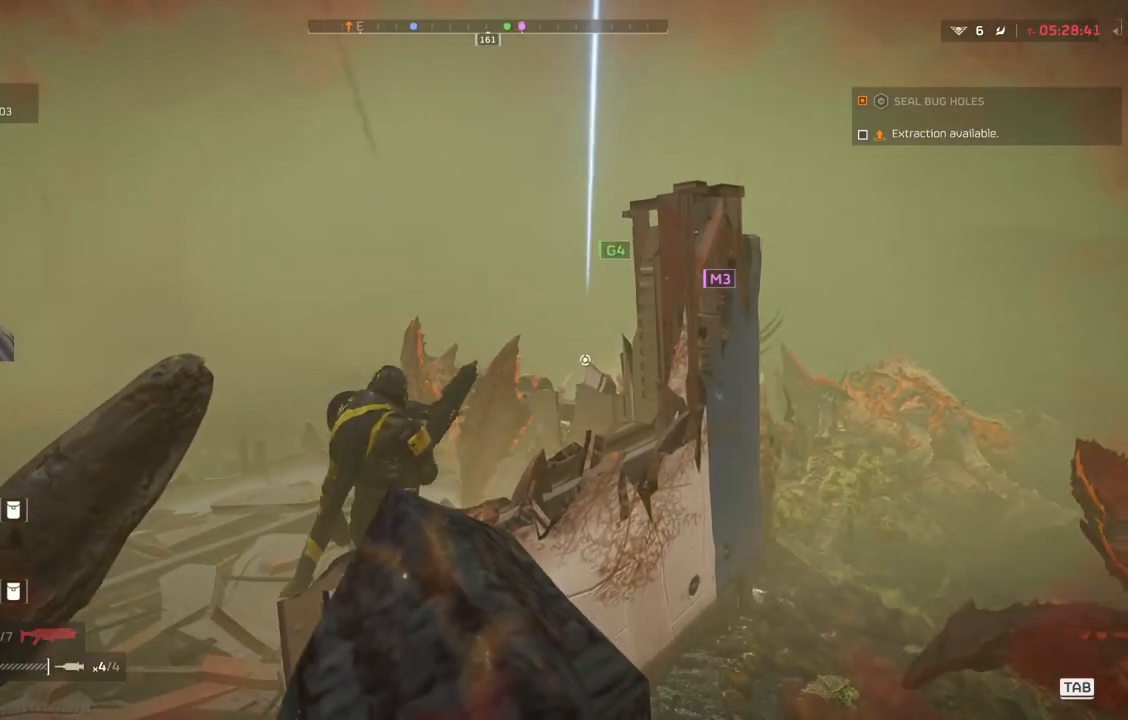
{"buttons": [], "left_stick": "right", "events": [[383, "left_stick", "right"]]}
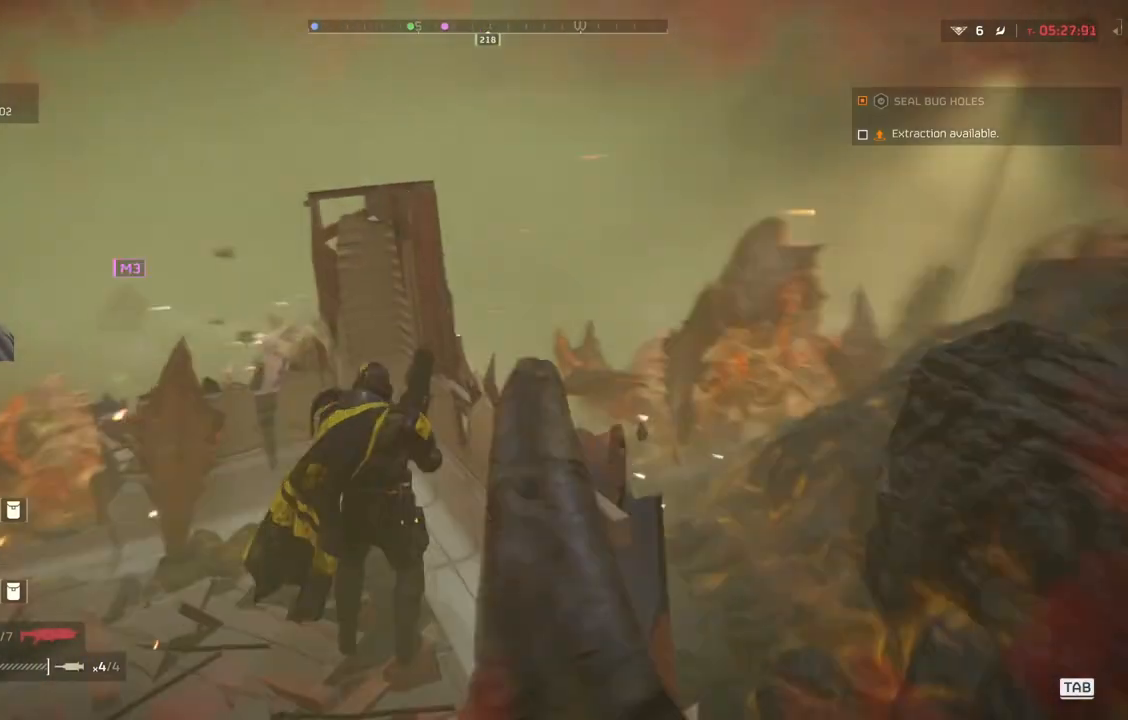
{"buttons": ["L2"], "left_stick": "right", "events": [[133, "L2", "down"], [250, "left_stick", "center"], [450, "left_stick", "right"]]}
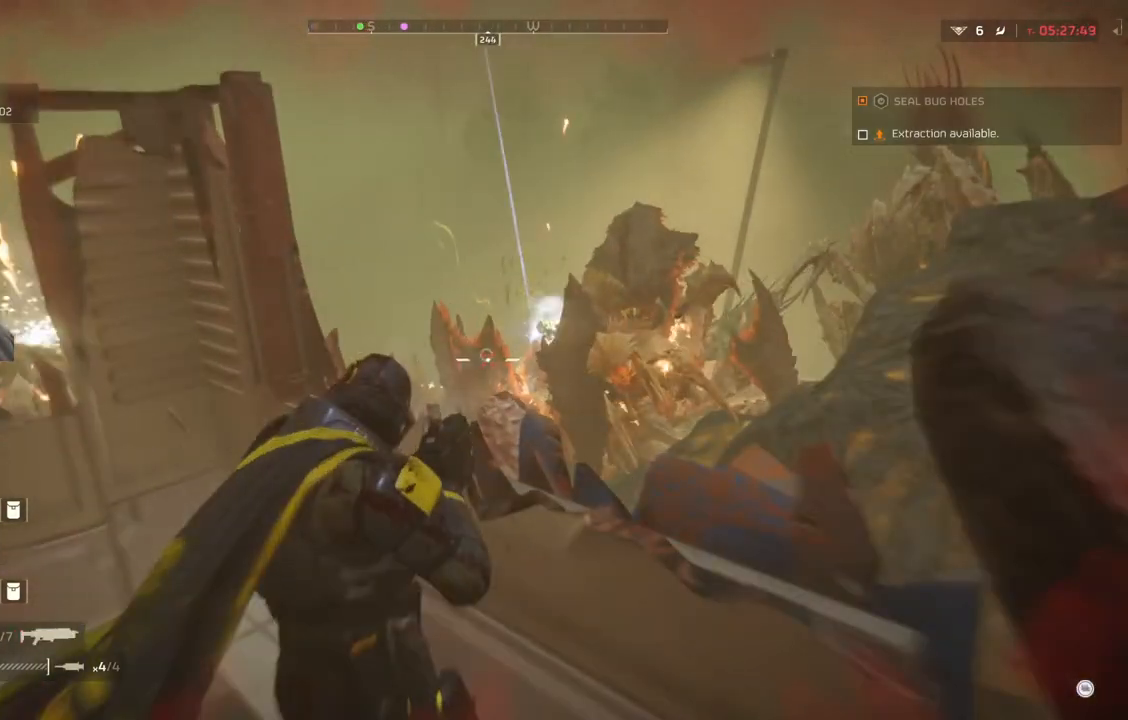
{"buttons": ["L2"], "left_stick": "center", "events": [[167, "left_stick", "center"]]}
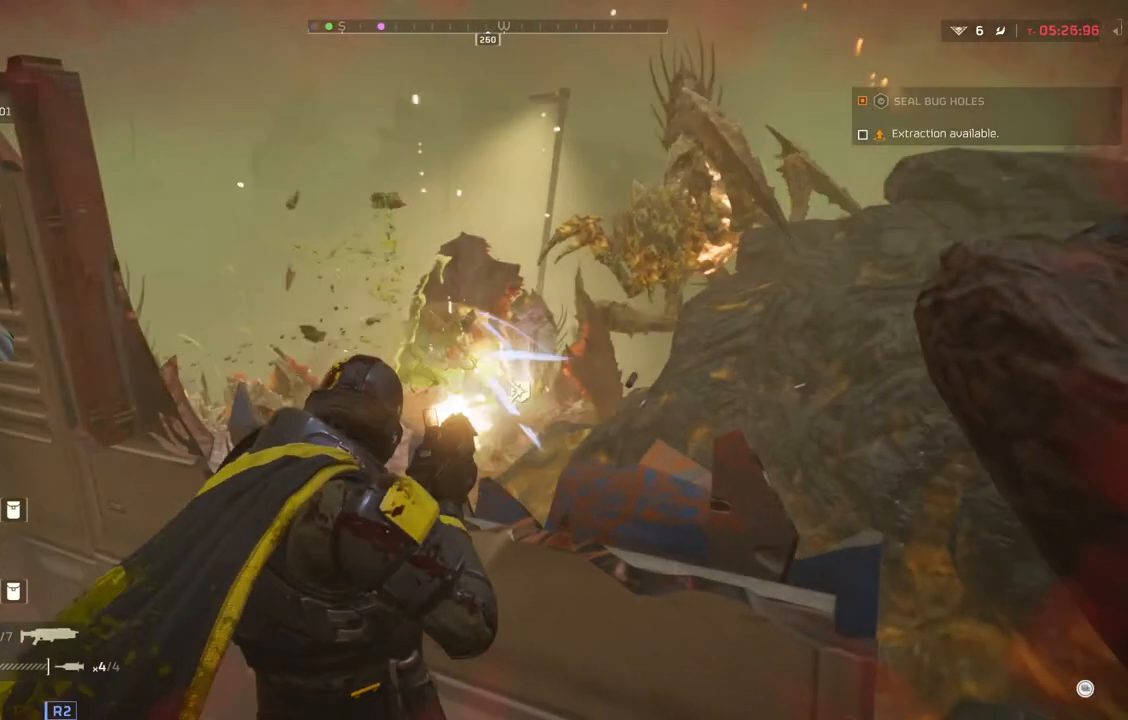
{"buttons": ["L2"], "left_stick": "center", "events": []}
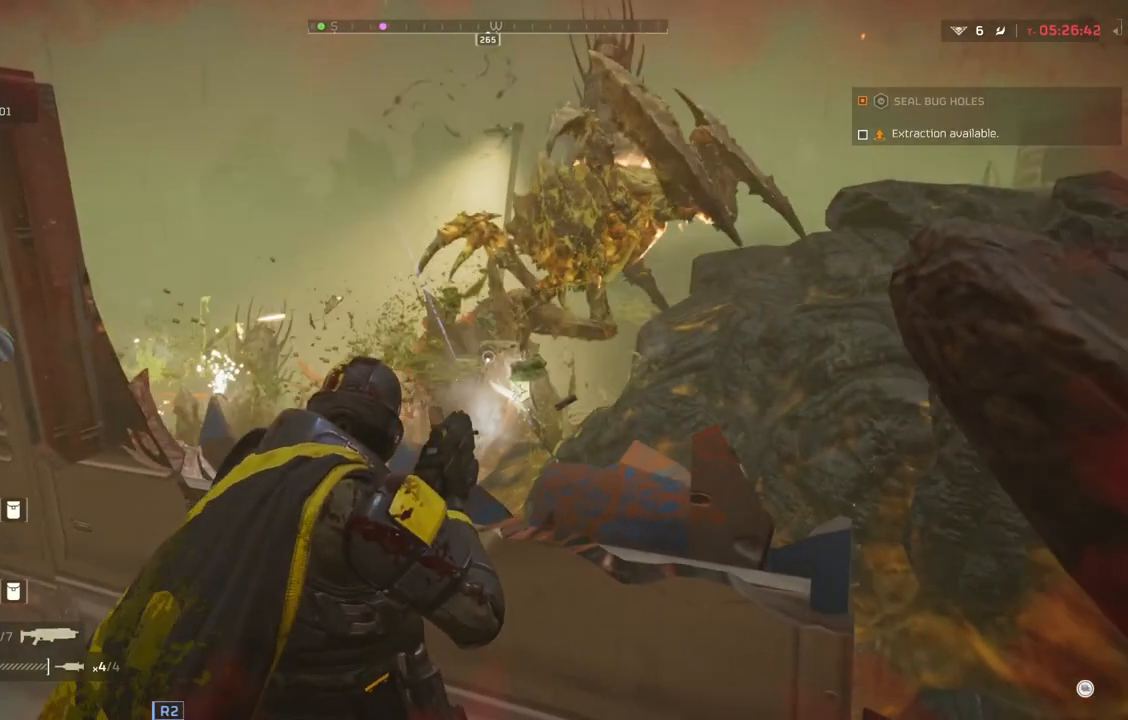
{"buttons": ["L2"], "left_stick": "center", "events": []}
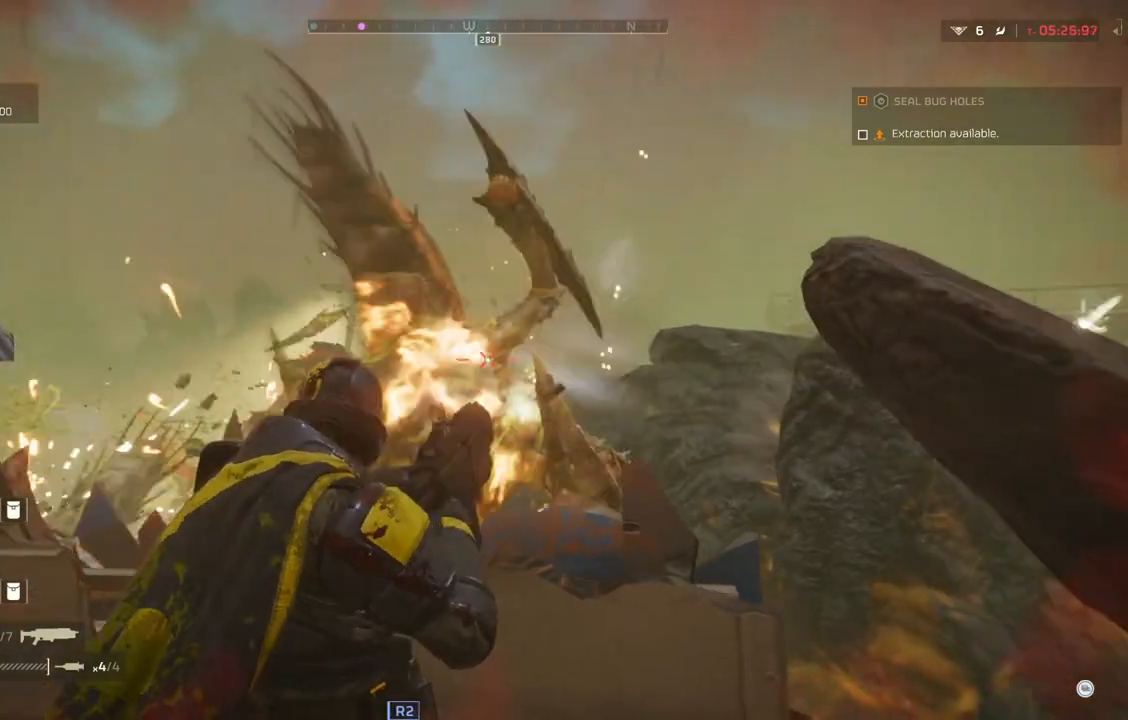
{"buttons": ["L2"], "left_stick": "down", "events": [[300, "left_stick", "down"]]}
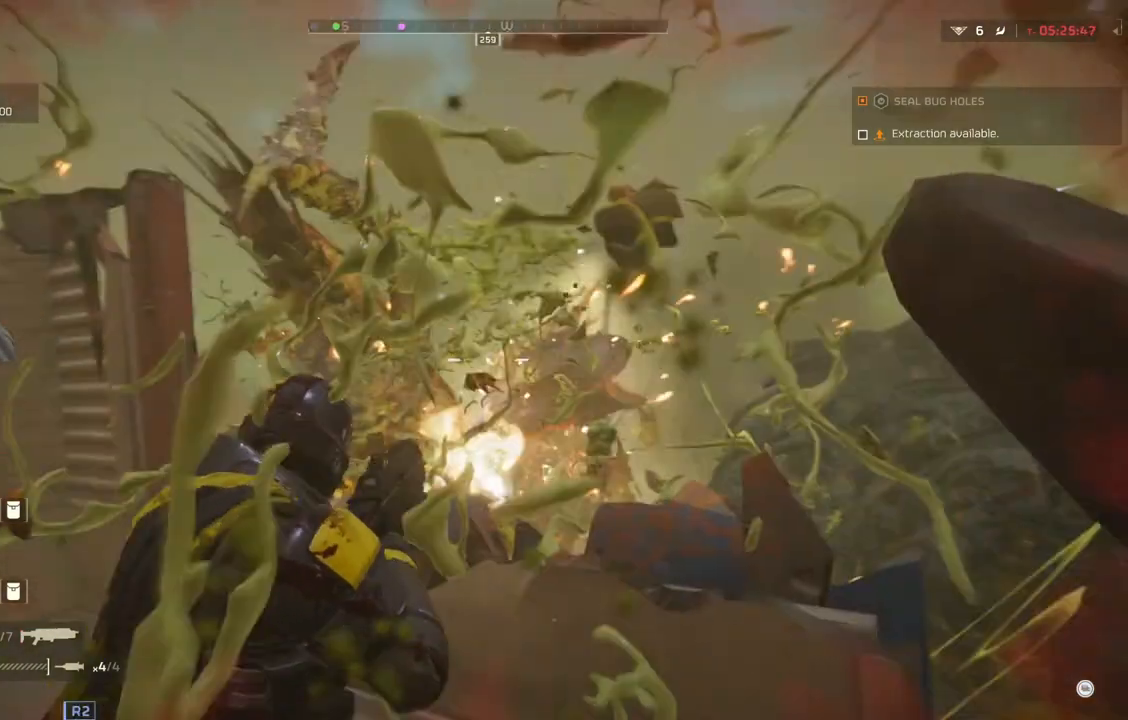
{"buttons": [], "left_stick": "center", "events": [[117, "left_stick", "right"], [167, "left_stick", "center"], [317, "L2", "up"]]}
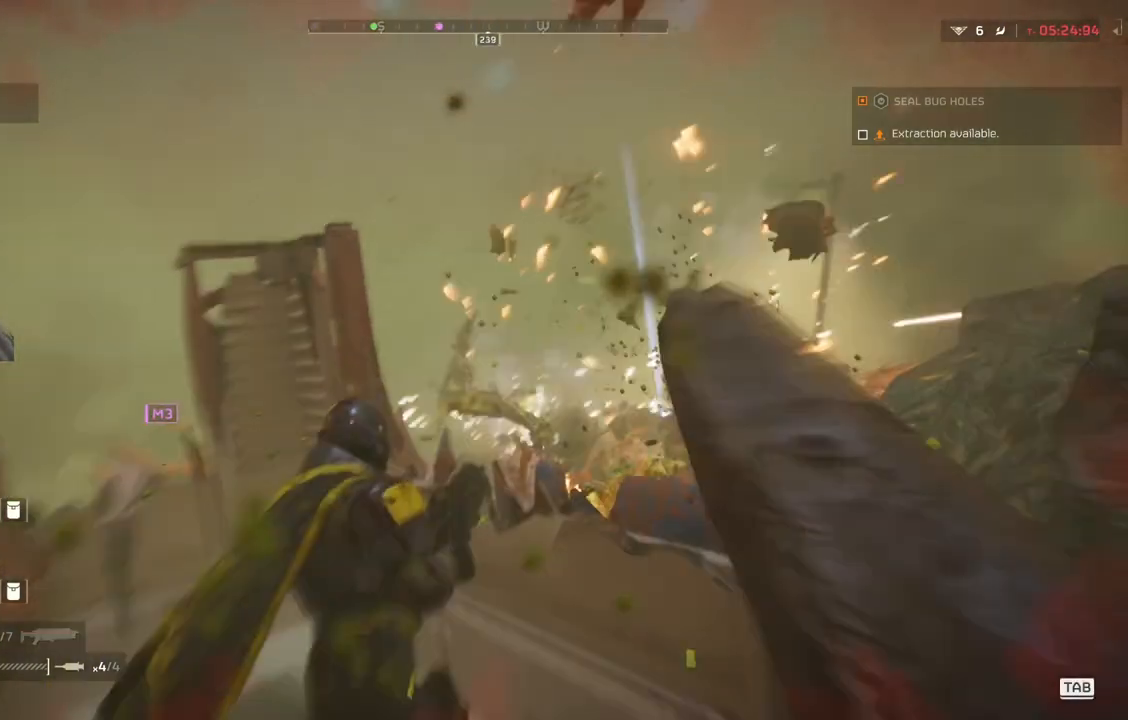
{"buttons": [], "left_stick": "center", "events": []}
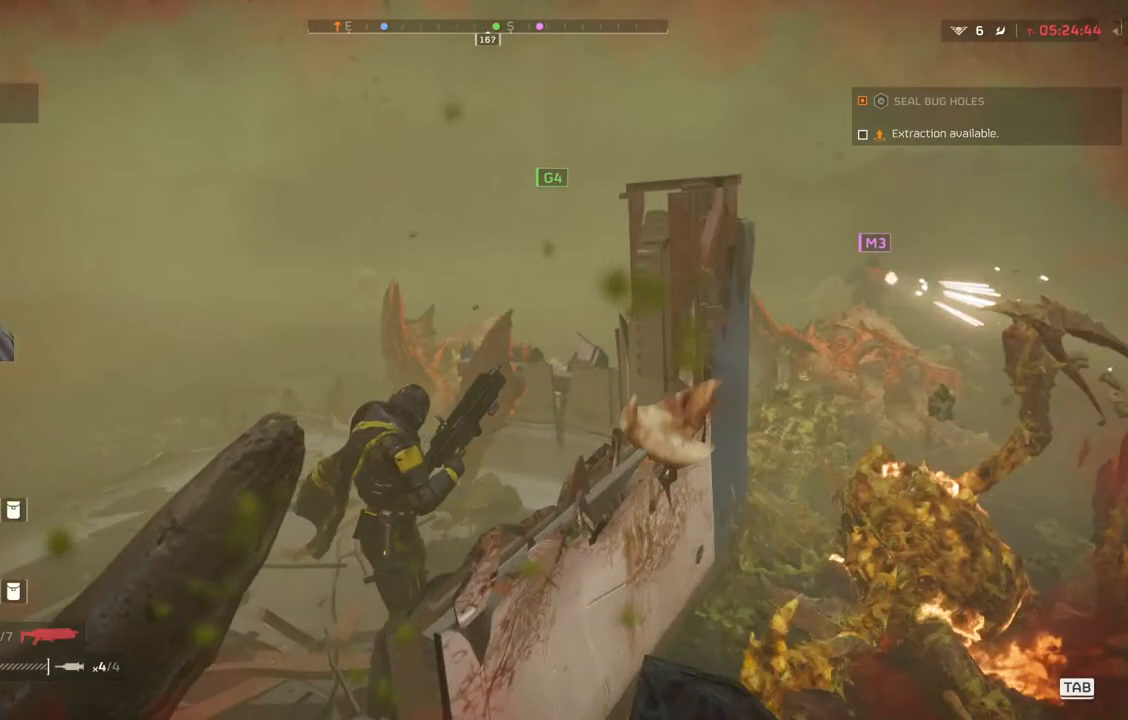
{"buttons": [], "left_stick": "center", "events": []}
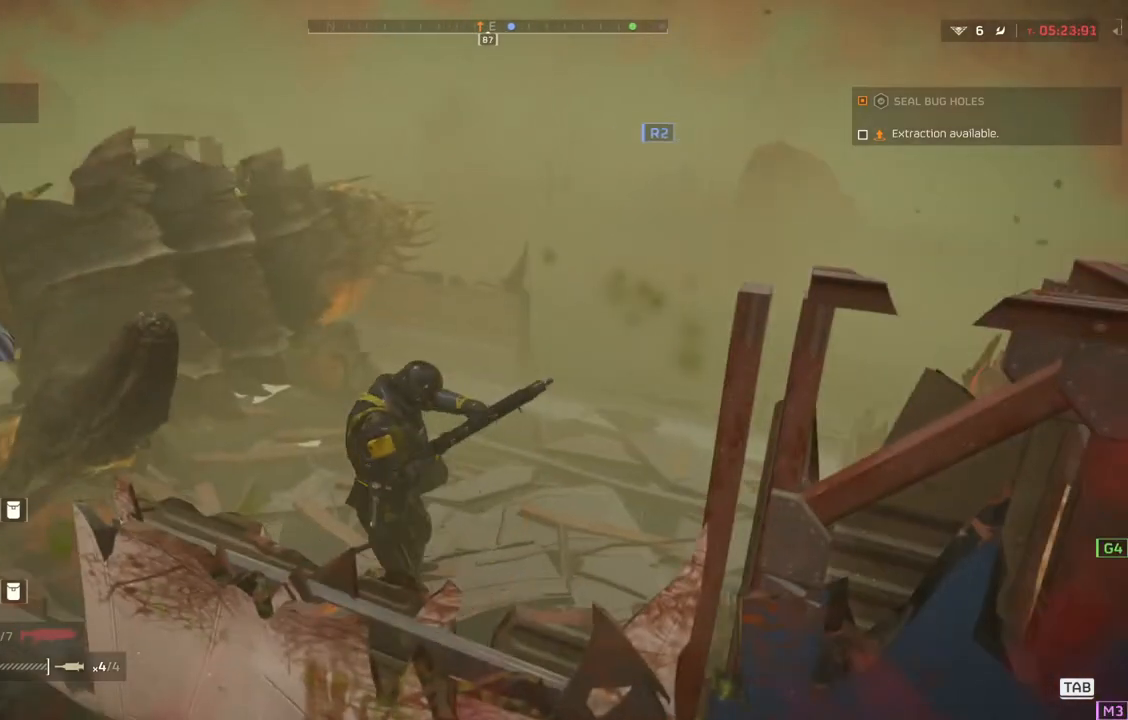
{"buttons": [], "left_stick": "center", "events": []}
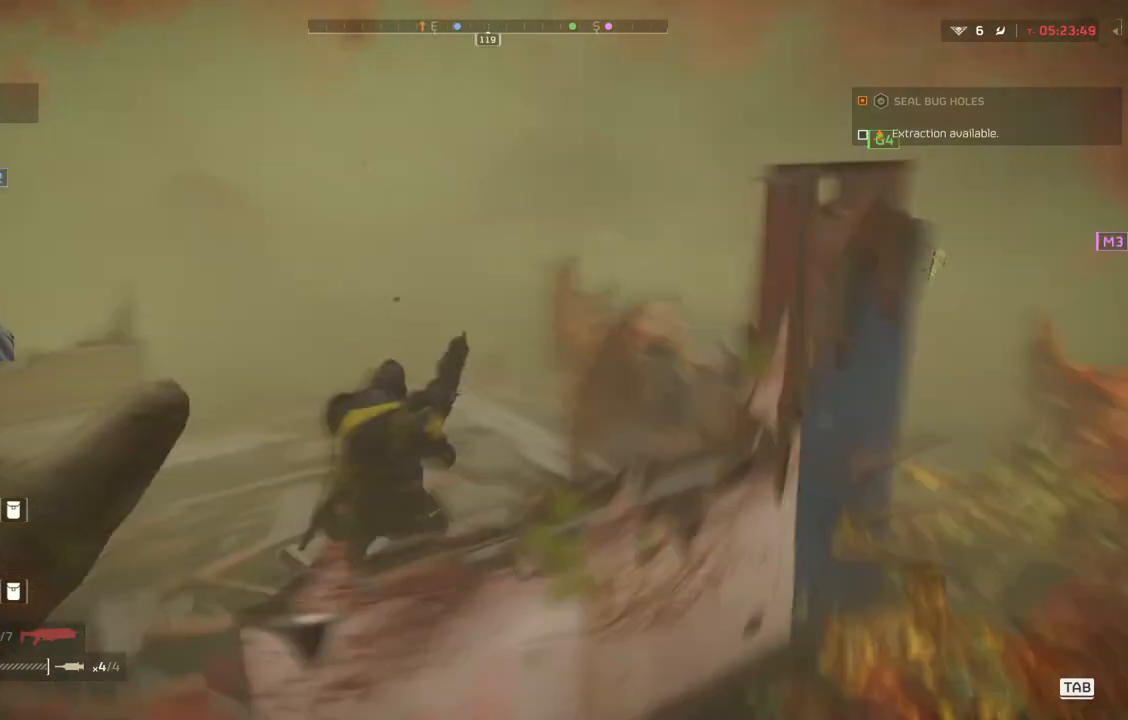
{"buttons": ["L2"], "left_stick": "center", "events": [[250, "left_stick", "right"], [450, "L2", "down"], [450, "left_stick", "center"]]}
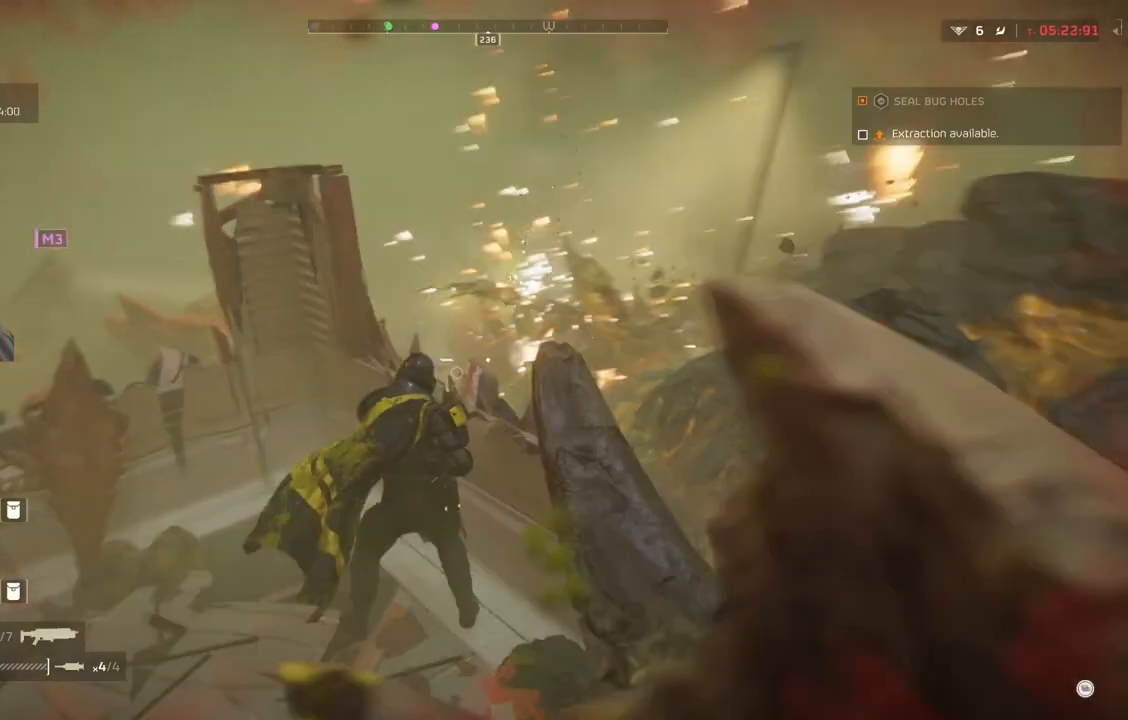
{"buttons": ["L2"], "left_stick": "center", "events": []}
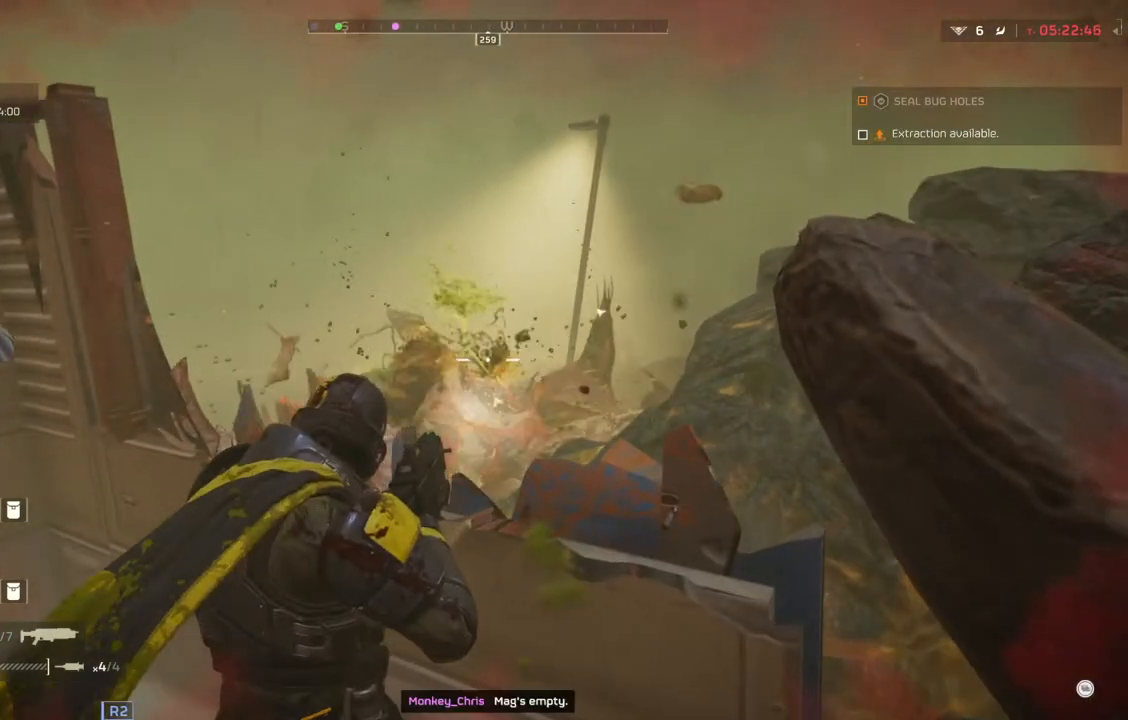
{"buttons": ["L2"], "left_stick": "center", "events": []}
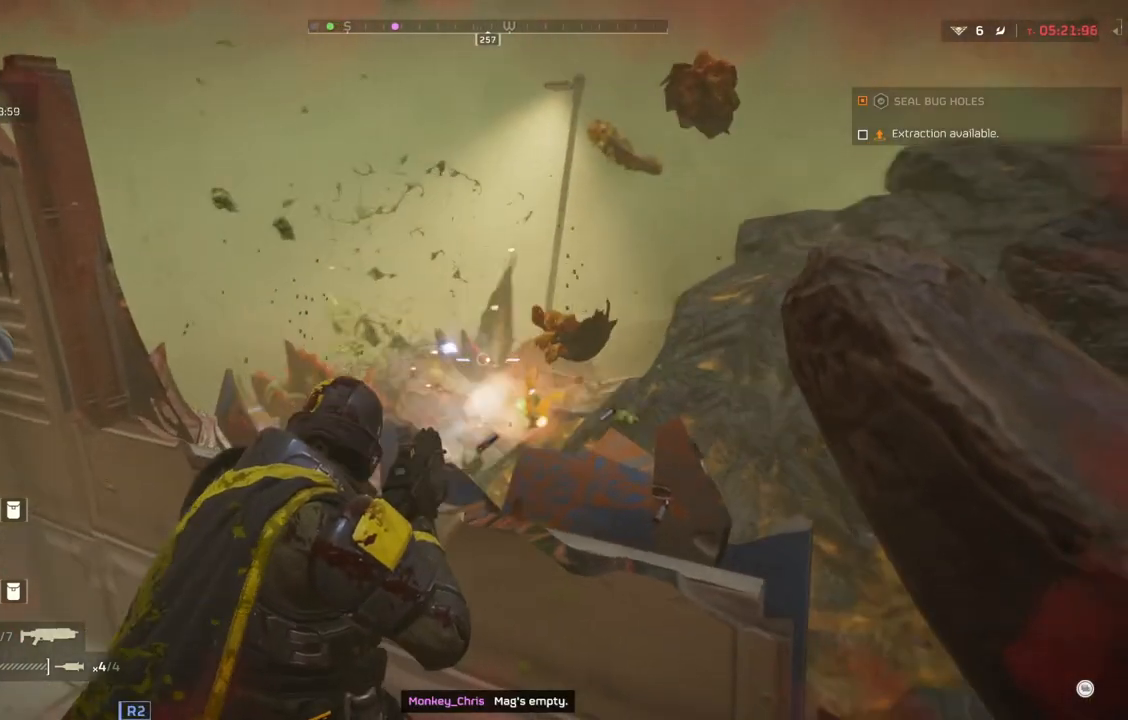
{"buttons": [], "left_stick": "right", "events": [[33, "L2", "up"], [33, "left_stick", "right"], [217, "L3", "down"], [267, "L3", "up"]]}
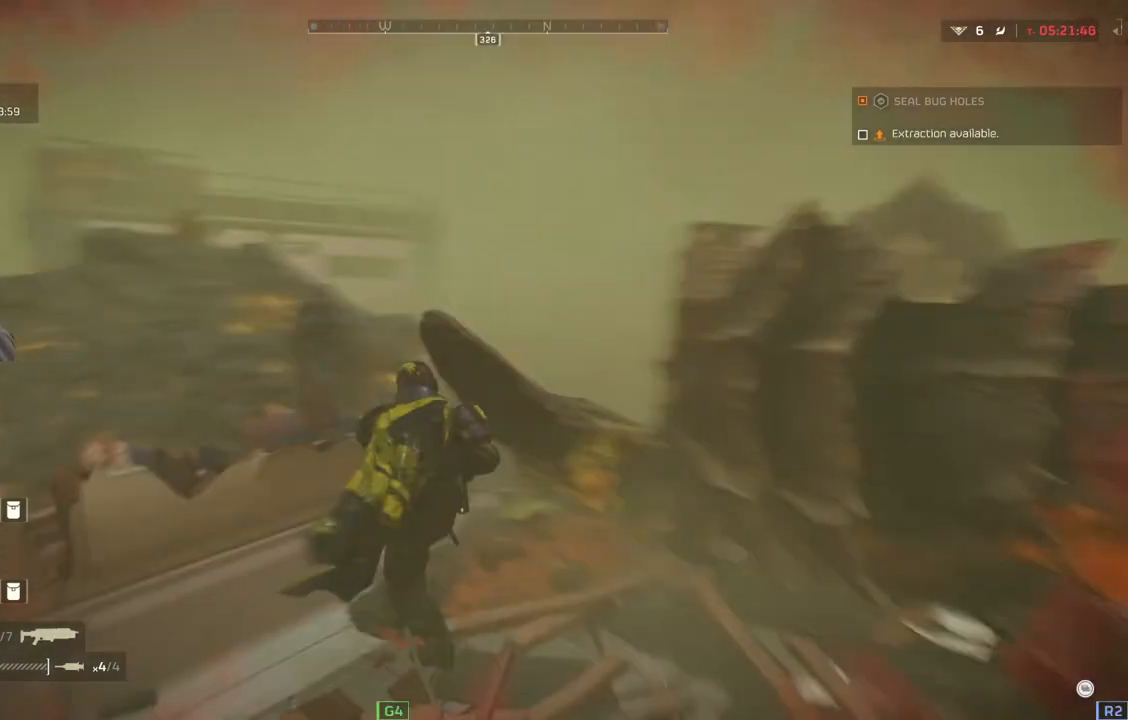
{"buttons": [], "left_stick": "up-right", "events": [[367, "left_stick", "up-right"]]}
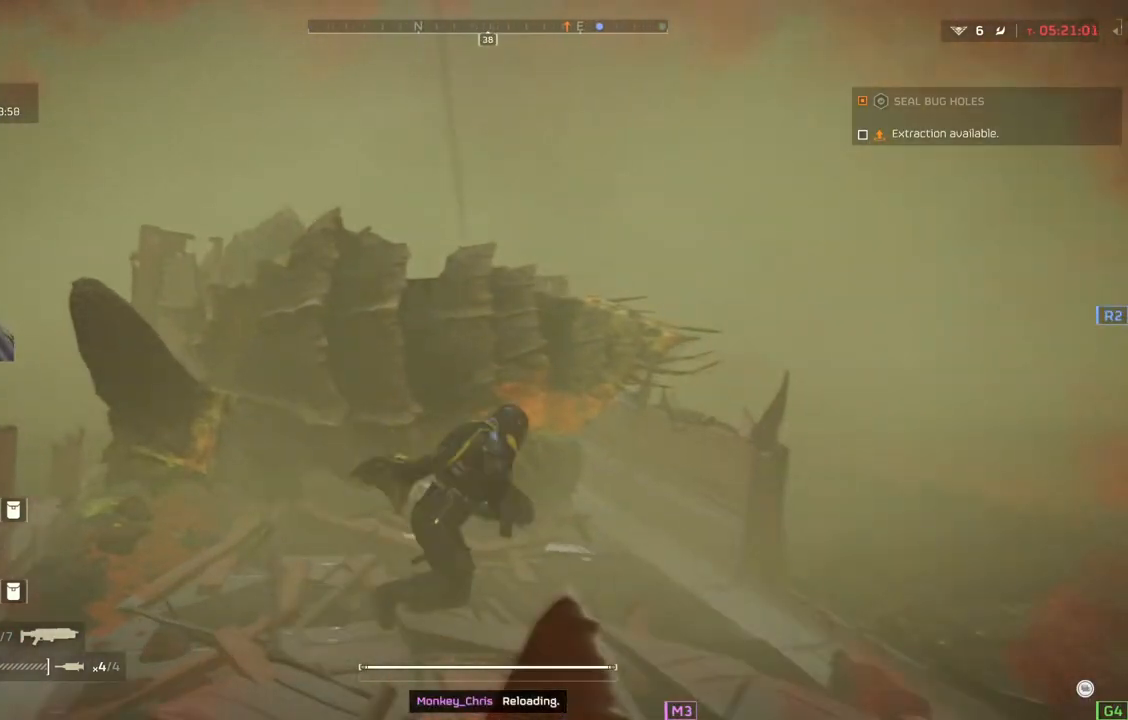
{"buttons": [], "left_stick": "up-right", "events": []}
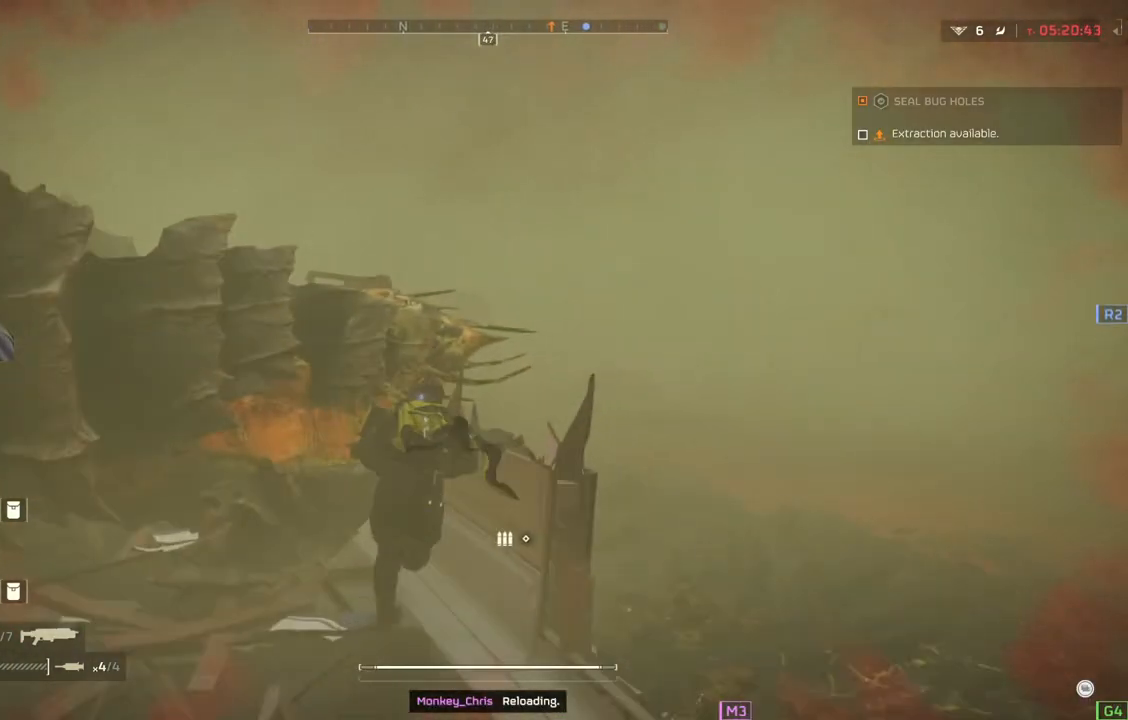
{"buttons": [], "left_stick": "up-right", "events": []}
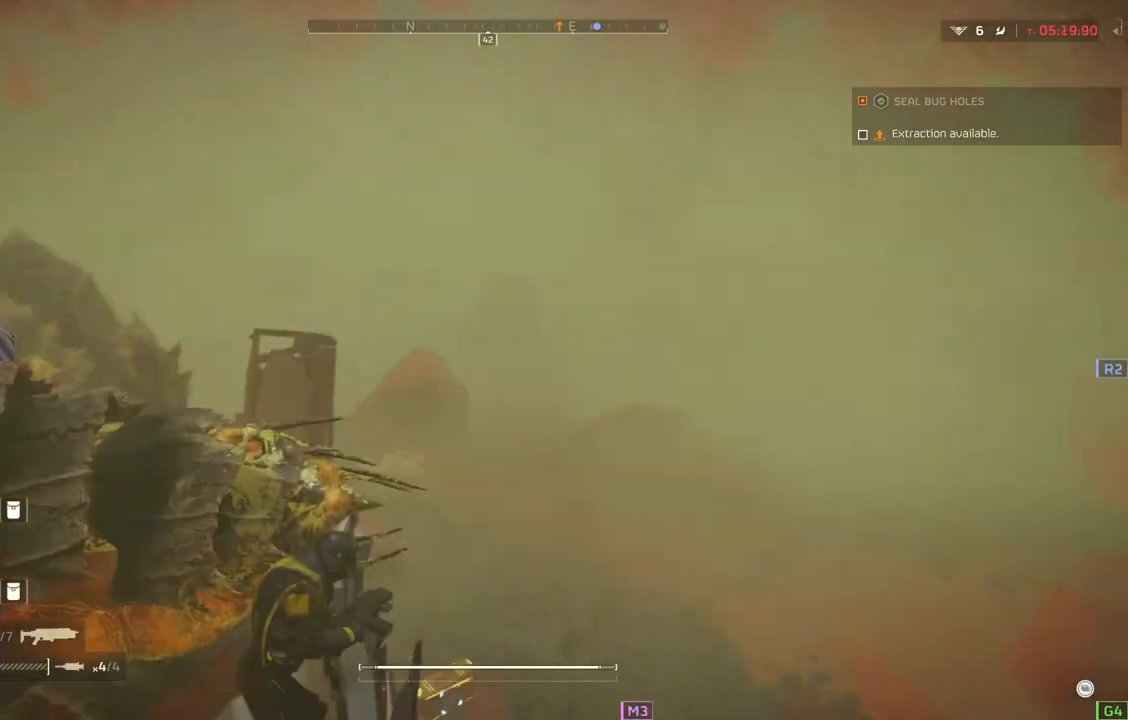
{"buttons": [], "left_stick": "up-right", "events": []}
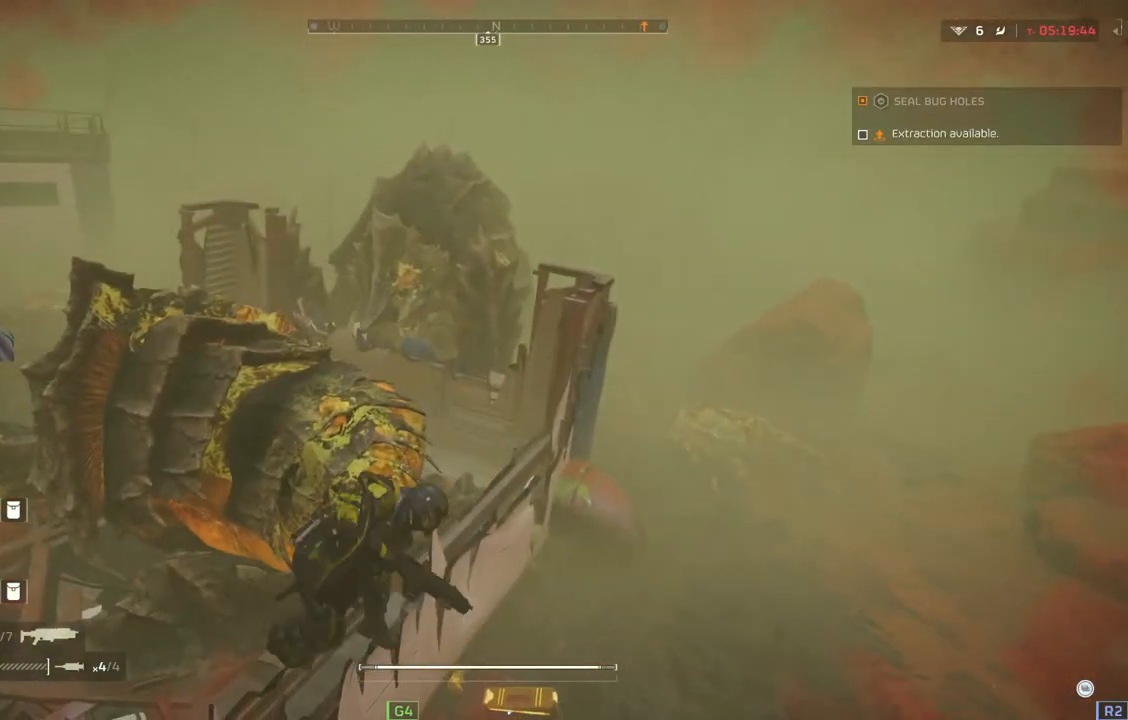
{"buttons": [], "left_stick": "center", "events": [[67, "left_stick", "center"]]}